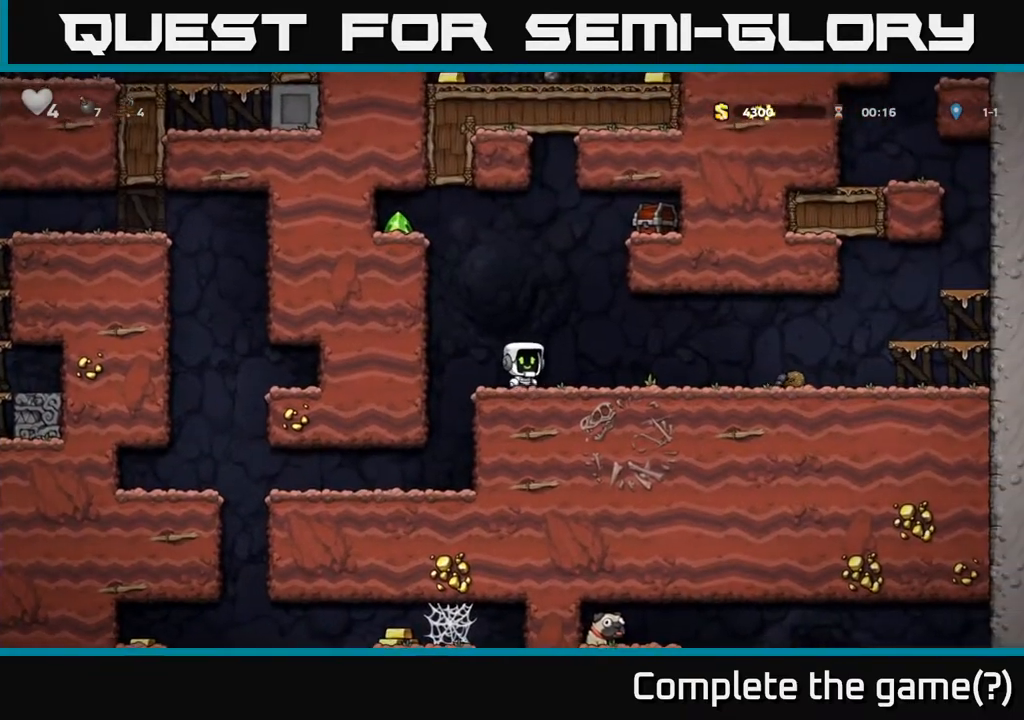
Gameplay with a controller (Xbox layout); each line is a JSON object with the inputs held at the frame after it. "events" lists button and stick changes between this image and that frame as [ms after this image, input, new state], when the widget could be followed in between.
{"buttons": [], "left_stick": "center", "right_stick": "center", "events": [[33, "DPAD_RIGHT", "down"], [133, "DPAD_RIGHT", "up"], [167, "DPAD_UP", "down"], [250, "R1", "down"], [333, "R1", "up"], [383, "DPAD_UP", "up"]]}
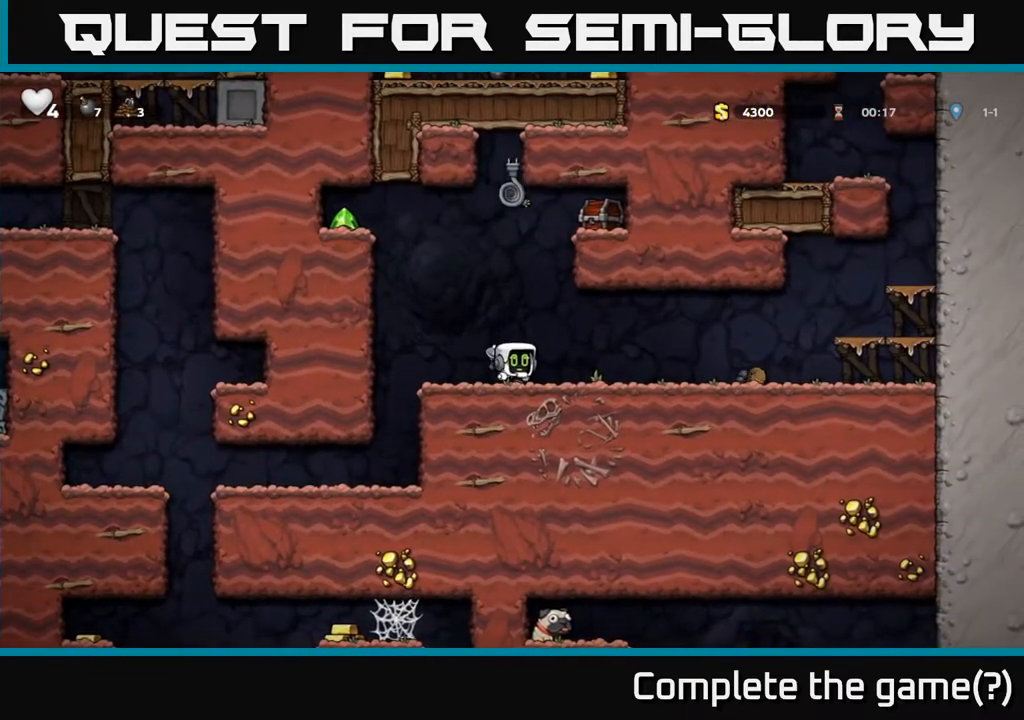
{"buttons": ["A", "DPAD_UP", "DPAD_RIGHT"], "left_stick": "center", "right_stick": "center", "events": [[117, "DPAD_UP", "down"], [167, "A", "down"], [350, "A", "up"], [483, "DPAD_RIGHT", "down"], [500, "A", "down"]]}
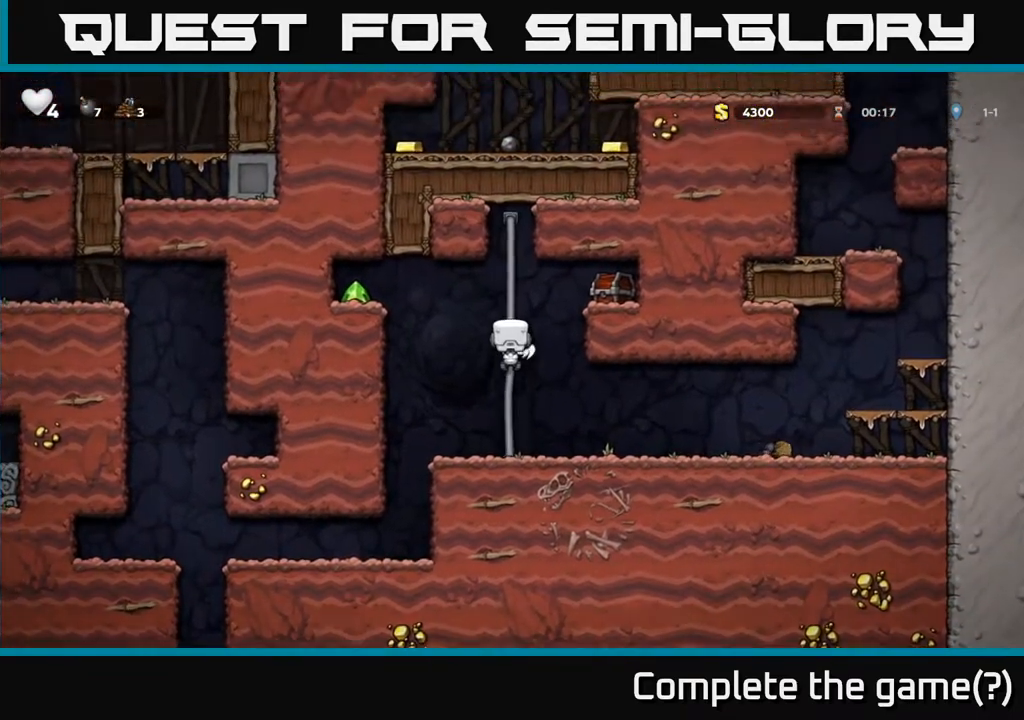
{"buttons": [], "left_stick": "center", "right_stick": "center", "events": [[17, "DPAD_UP", "up"], [217, "X", "down"], [233, "A", "up"], [250, "DPAD_RIGHT", "up"], [317, "X", "up"]]}
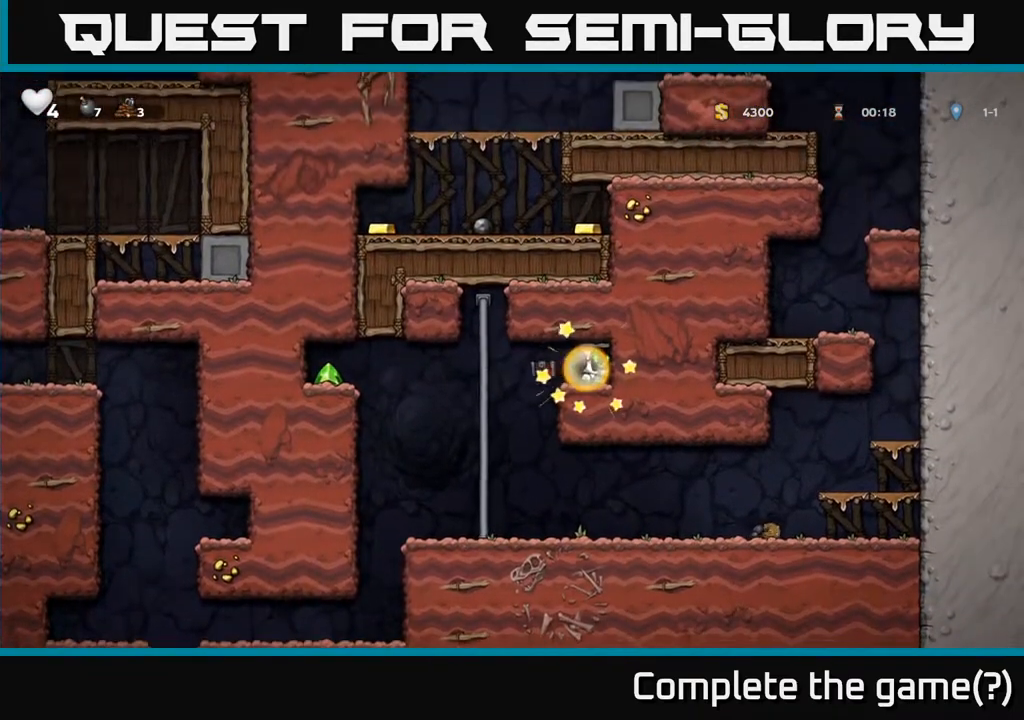
{"buttons": ["DPAD_LEFT"], "left_stick": "center", "right_stick": "center", "events": [[250, "DPAD_LEFT", "down"]]}
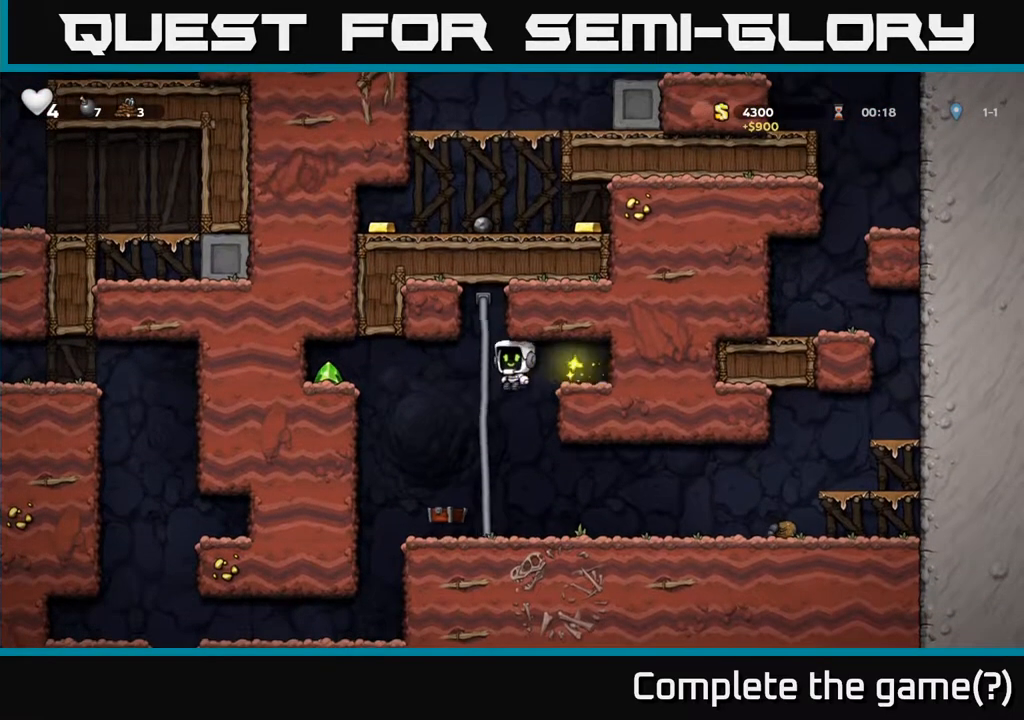
{"buttons": [], "left_stick": "center", "right_stick": "center", "events": [[33, "DPAD_LEFT", "up"], [167, "DPAD_UP", "down"], [333, "DPAD_UP", "up"], [383, "DPAD_RIGHT", "down"], [450, "DPAD_RIGHT", "up"]]}
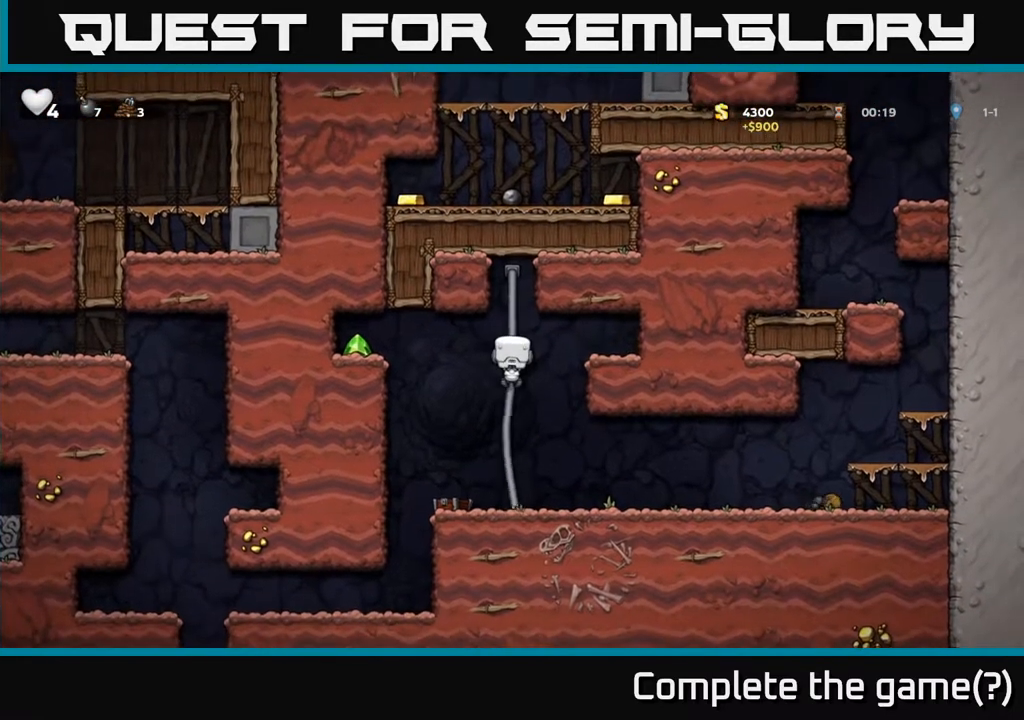
{"buttons": ["A", "DPAD_LEFT"], "left_stick": "center", "right_stick": "center", "events": [[67, "DPAD_DOWN", "down"], [200, "DPAD_DOWN", "up"], [200, "DPAD_LEFT", "down"], [250, "A", "down"]]}
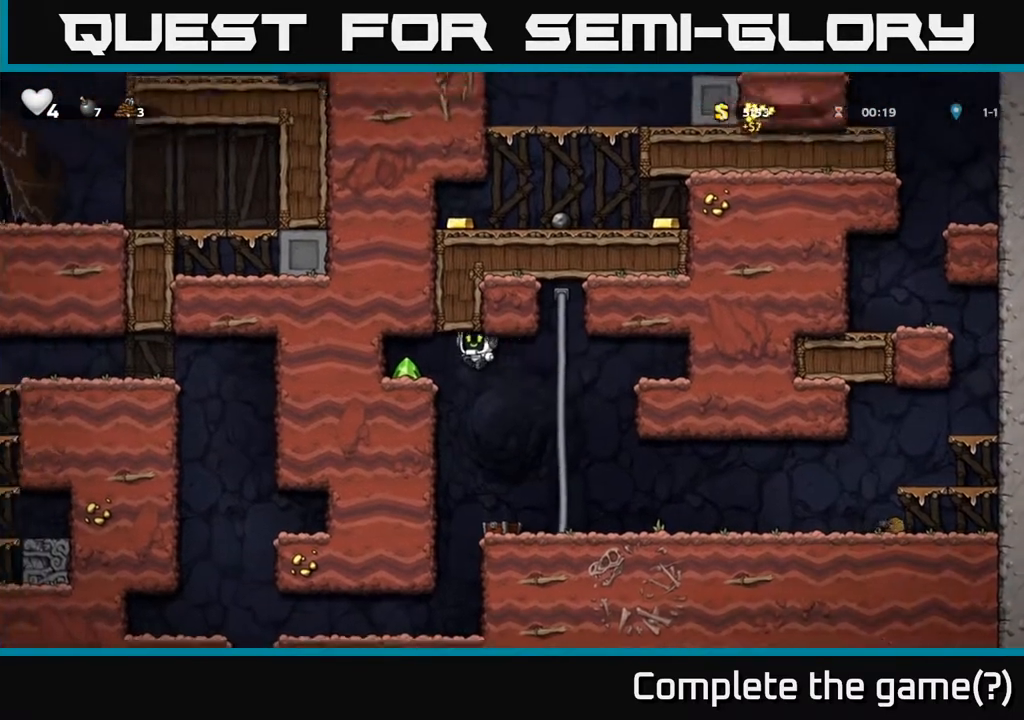
{"buttons": ["DPAD_RIGHT"], "left_stick": "center", "right_stick": "center", "events": [[100, "A", "up"], [183, "DPAD_LEFT", "up"], [200, "DPAD_RIGHT", "down"]]}
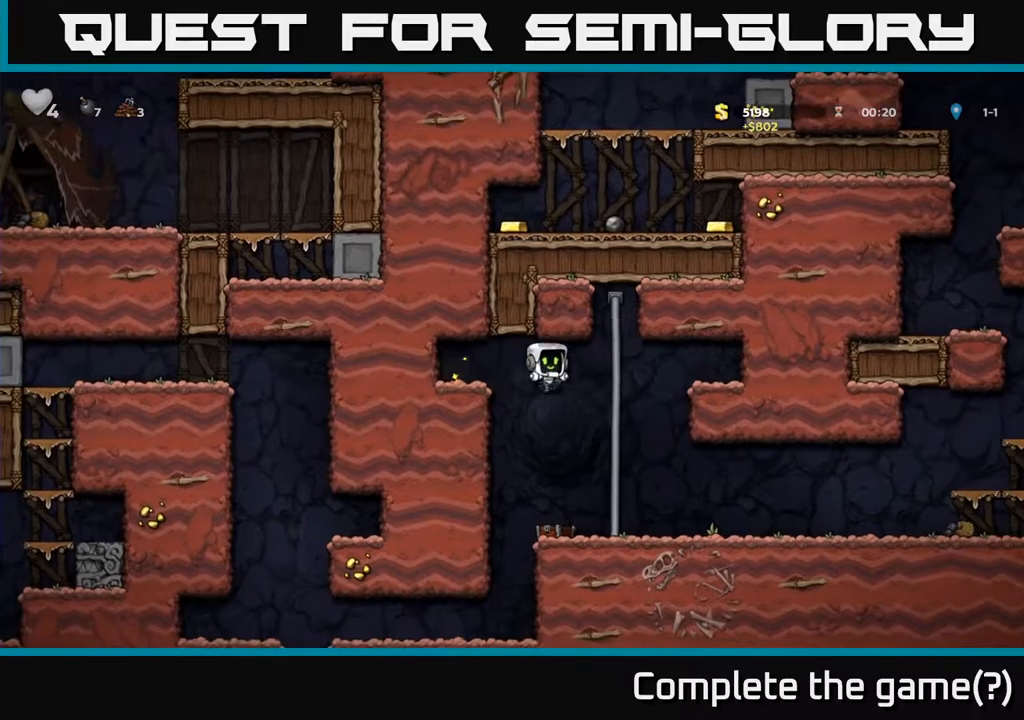
{"buttons": ["DPAD_RIGHT"], "left_stick": "center", "right_stick": "center", "events": [[50, "DPAD_UP", "down"], [67, "DPAD_RIGHT", "up"], [150, "DPAD_UP", "up"], [167, "DPAD_RIGHT", "down"], [200, "DPAD_DOWN", "down"], [267, "A", "down"], [267, "DPAD_RIGHT", "up"], [400, "A", "up"], [400, "DPAD_DOWN", "up"], [400, "DPAD_RIGHT", "down"]]}
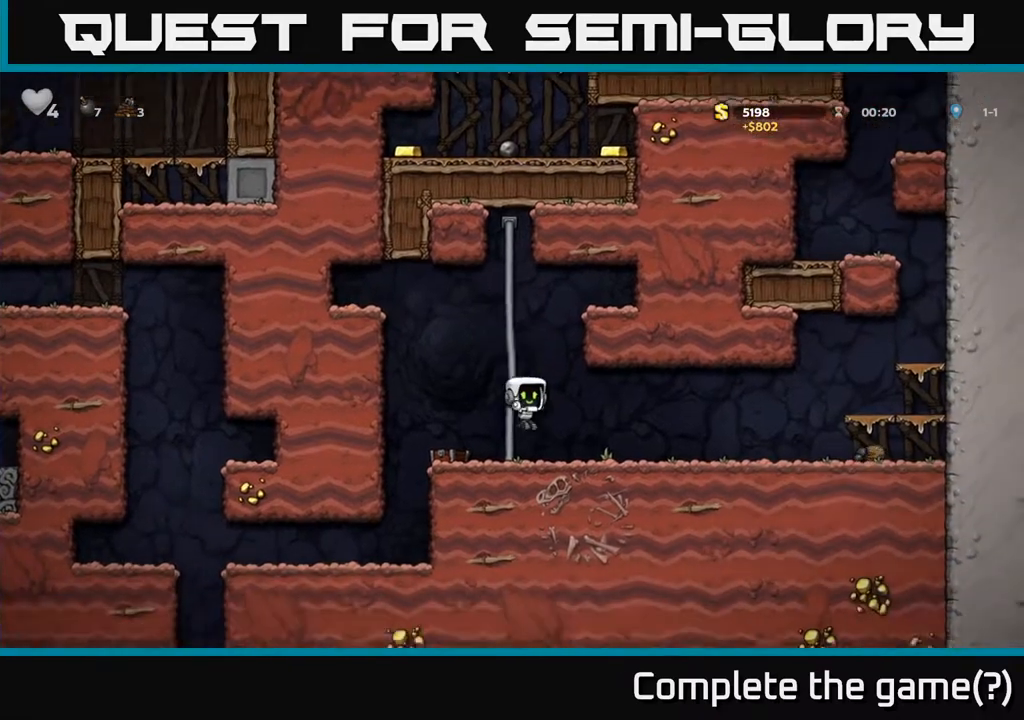
{"buttons": ["DPAD_RIGHT"], "left_stick": "center", "right_stick": "center", "events": []}
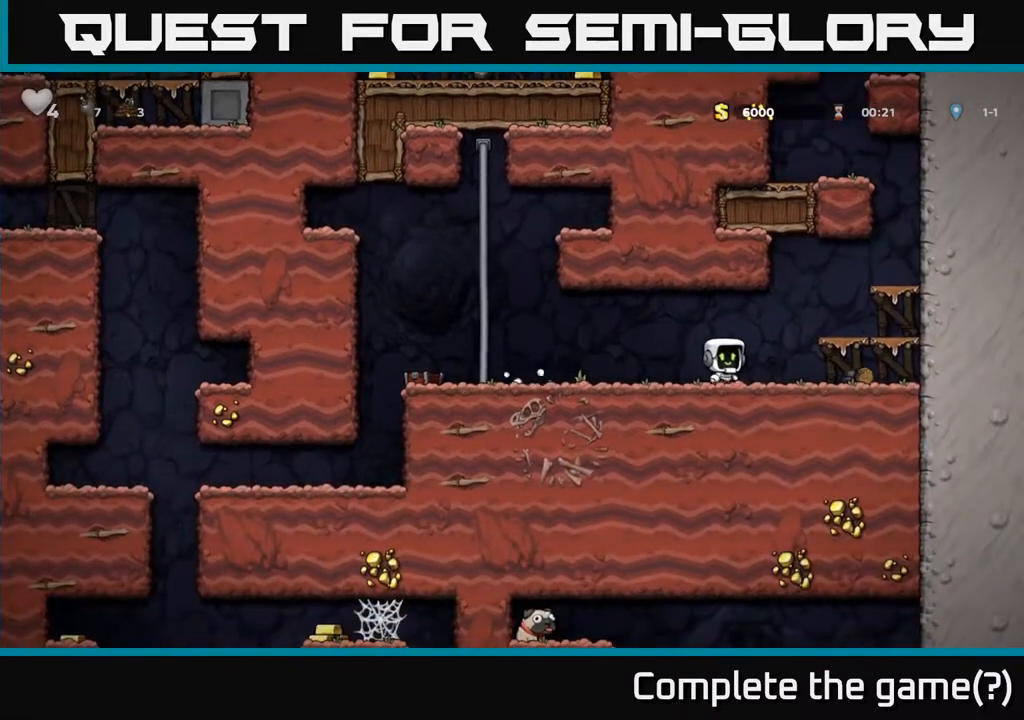
{"buttons": ["A", "DPAD_RIGHT"], "left_stick": "center", "right_stick": "center", "events": [[50, "A", "down"], [200, "A", "up"], [400, "A", "down"]]}
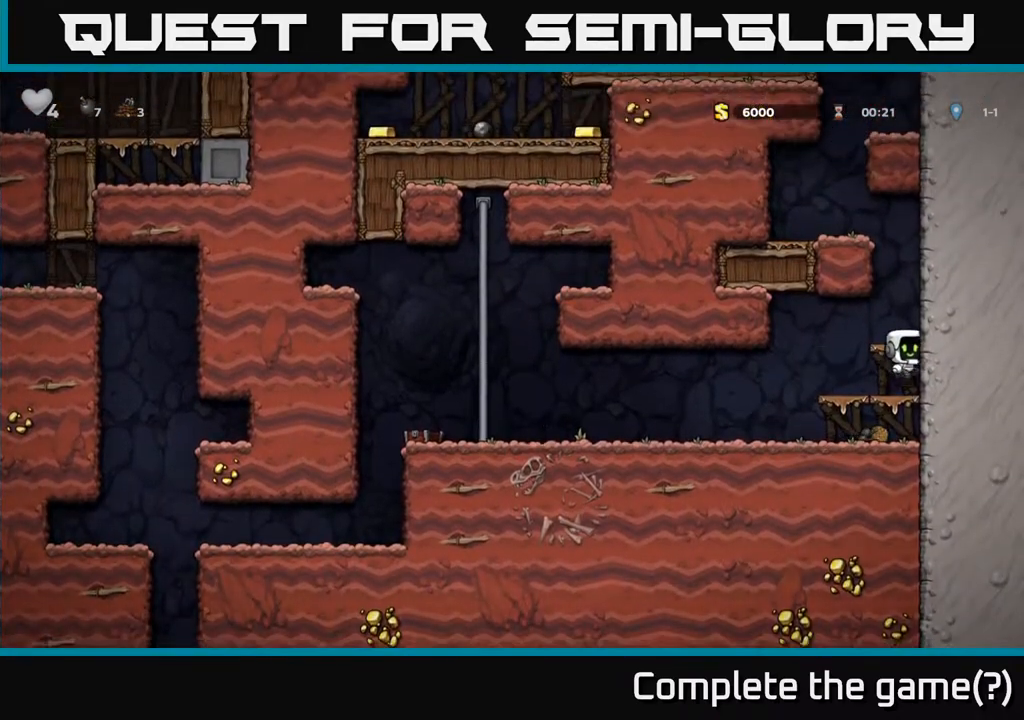
{"buttons": ["DPAD_LEFT"], "left_stick": "center", "right_stick": "center", "events": [[50, "A", "up"], [283, "A", "down"], [283, "DPAD_RIGHT", "up"], [333, "DPAD_LEFT", "down"], [483, "A", "up"]]}
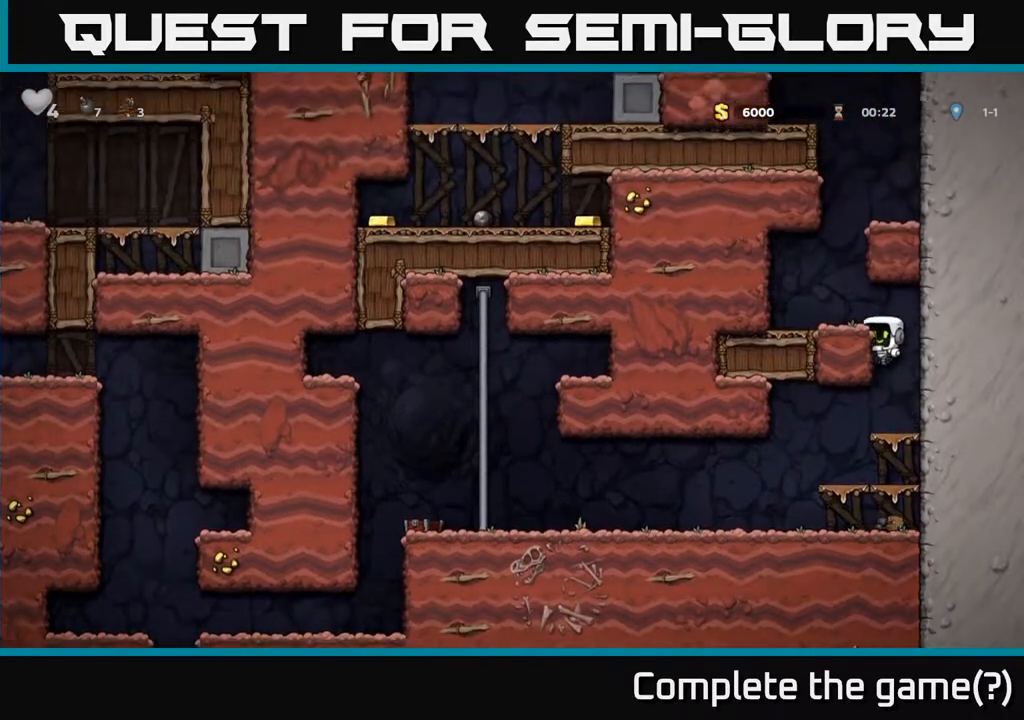
{"buttons": ["A", "DPAD_RIGHT"], "left_stick": "center", "right_stick": "center", "events": [[117, "A", "down"], [283, "A", "up"], [417, "DPAD_LEFT", "up"], [467, "A", "down"], [467, "DPAD_RIGHT", "down"]]}
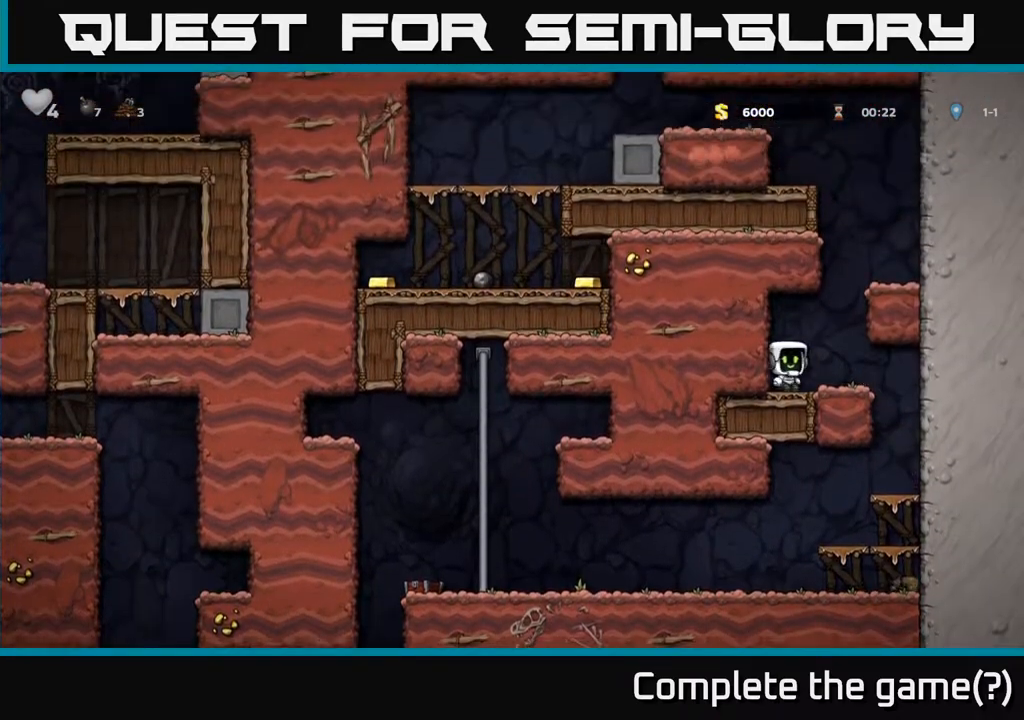
{"buttons": ["DPAD_RIGHT"], "left_stick": "center", "right_stick": "center", "events": [[200, "A", "up"], [333, "A", "down"], [483, "A", "up"]]}
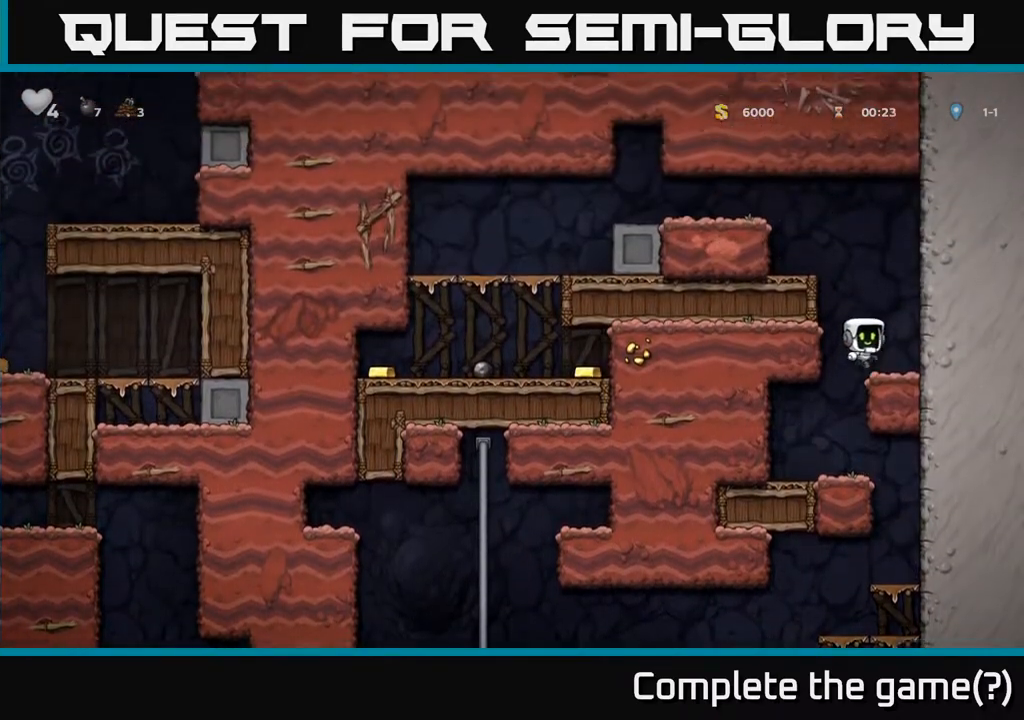
{"buttons": ["A", "DPAD_LEFT"], "left_stick": "center", "right_stick": "center", "events": [[150, "DPAD_RIGHT", "up"], [400, "A", "down"], [433, "DPAD_LEFT", "down"]]}
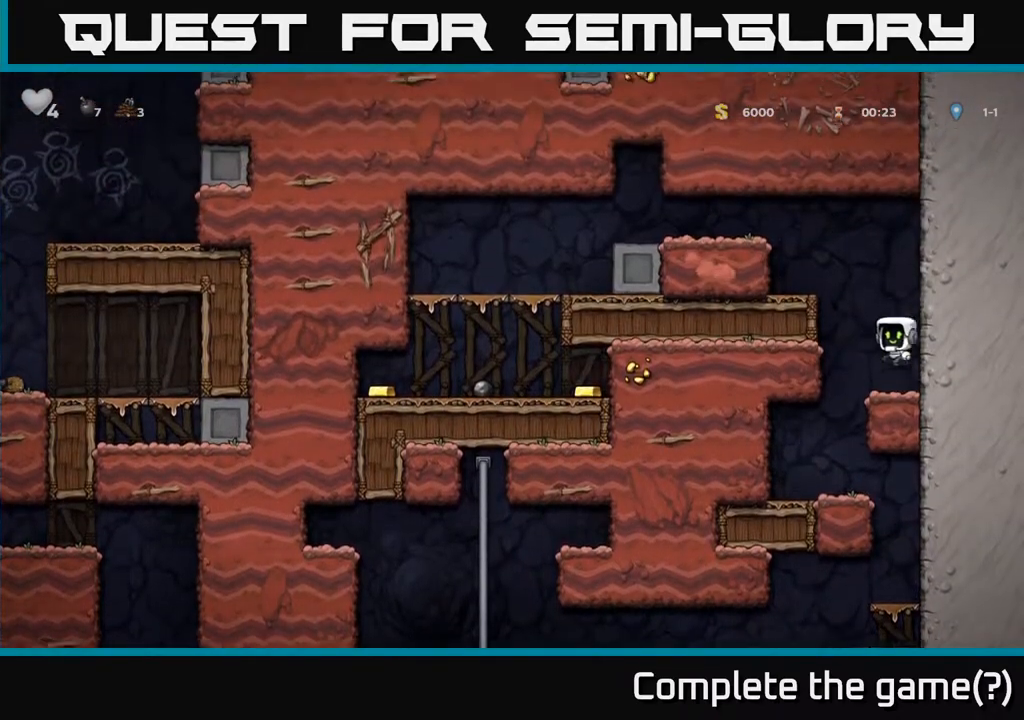
{"buttons": ["A"], "left_stick": "center", "right_stick": "center", "events": [[67, "A", "up"], [150, "DPAD_LEFT", "up"], [500, "A", "down"]]}
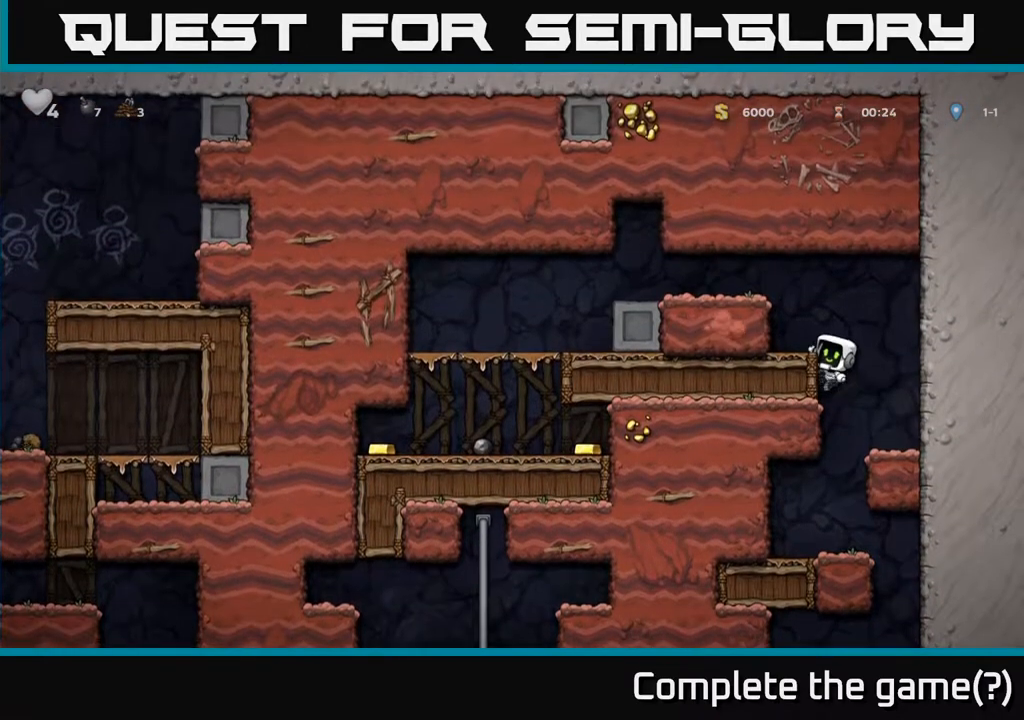
{"buttons": [], "left_stick": "center", "right_stick": "center", "events": [[183, "DPAD_LEFT", "down"], [250, "X", "down"], [383, "X", "up"], [400, "DPAD_LEFT", "up"], [467, "A", "up"]]}
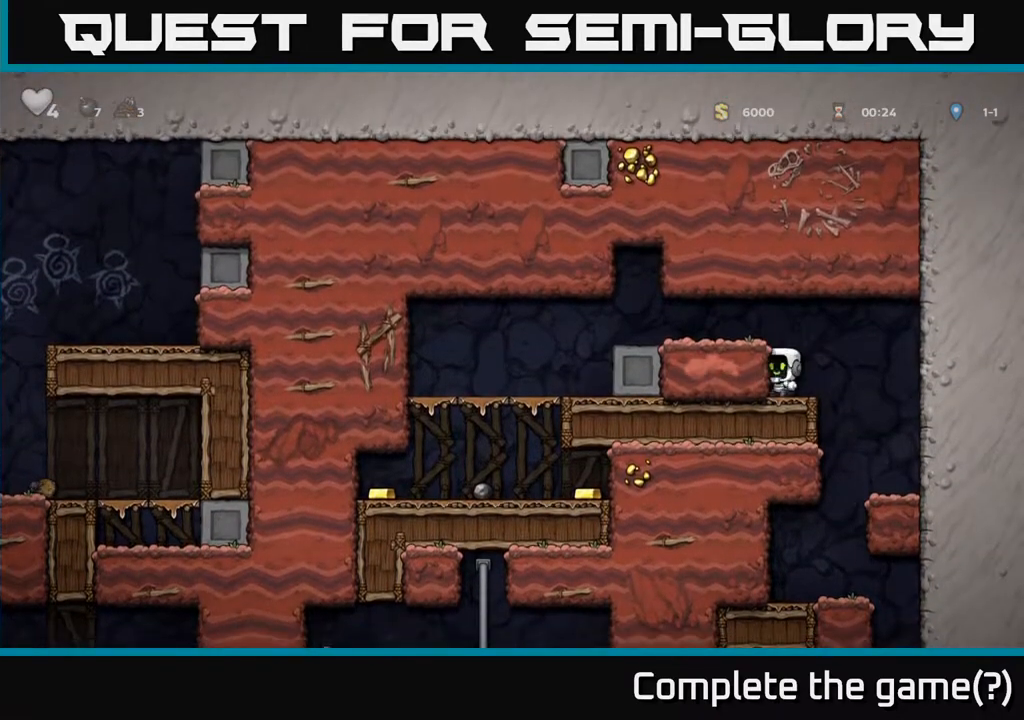
{"buttons": ["A", "DPAD_LEFT"], "left_stick": "center", "right_stick": "center", "events": [[83, "A", "down"], [167, "X", "down"], [233, "DPAD_LEFT", "down"], [250, "A", "up"], [350, "X", "up"], [467, "A", "down"]]}
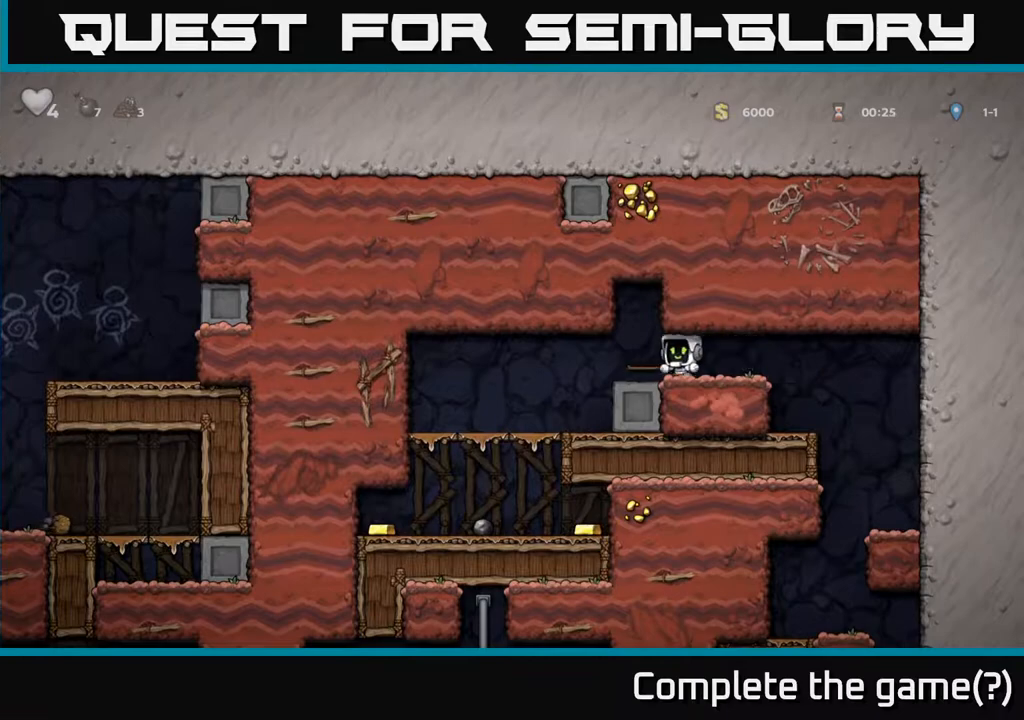
{"buttons": ["A", "DPAD_DOWN"], "left_stick": "center", "right_stick": "center", "events": [[33, "X", "down"], [83, "A", "up"], [167, "X", "up"], [450, "DPAD_DOWN", "down"], [467, "DPAD_LEFT", "up"], [500, "A", "down"]]}
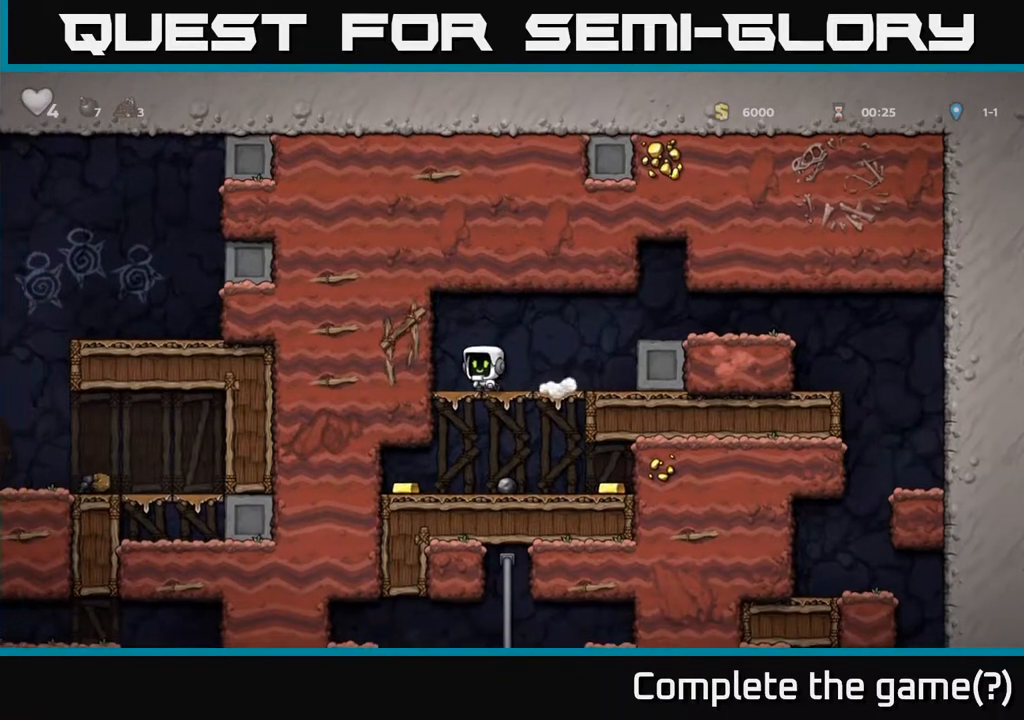
{"buttons": ["DPAD_RIGHT"], "left_stick": "center", "right_stick": "center", "events": [[133, "A", "up"], [167, "DPAD_DOWN", "up"], [200, "DPAD_LEFT", "down"], [417, "DPAD_LEFT", "up"], [433, "DPAD_RIGHT", "down"]]}
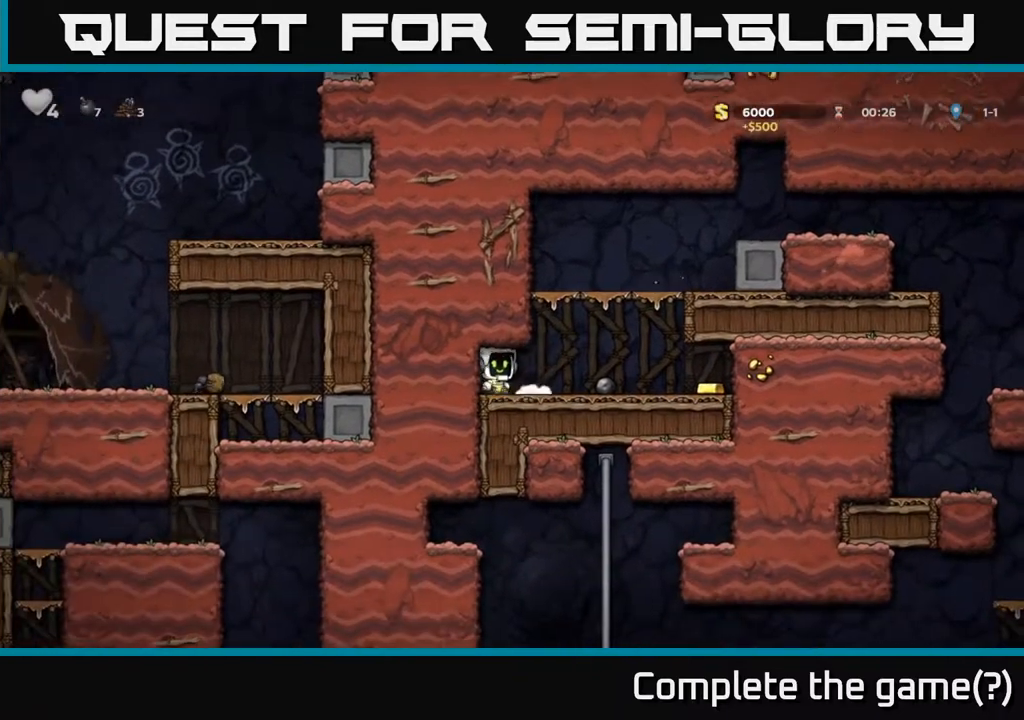
{"buttons": ["DPAD_RIGHT"], "left_stick": "center", "right_stick": "center", "events": []}
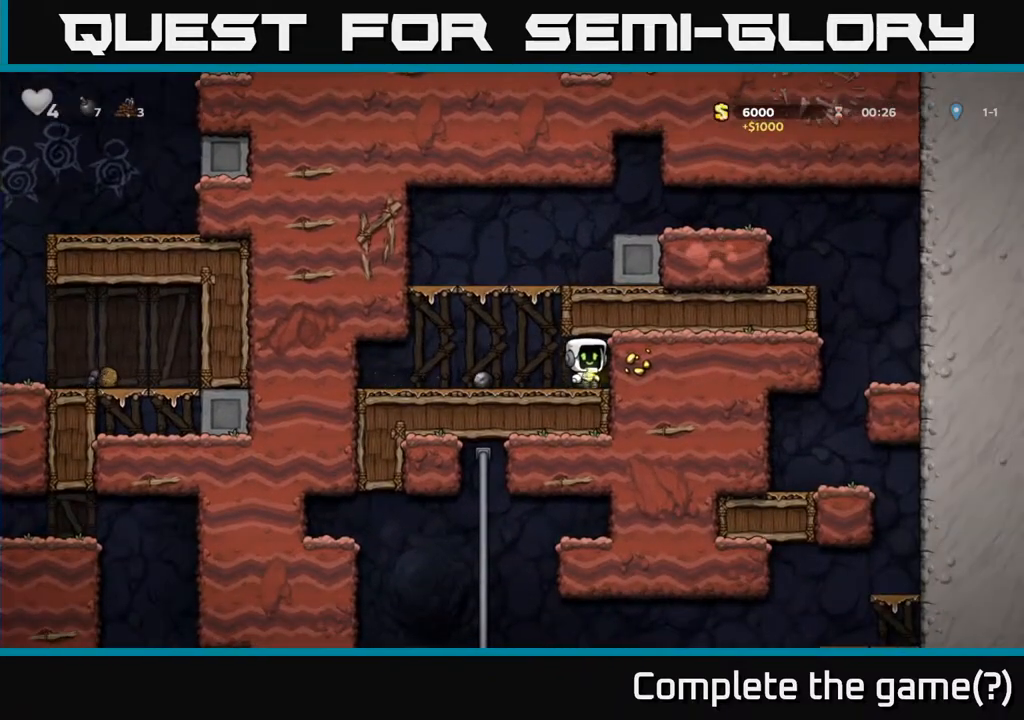
{"buttons": ["X", "DPAD_DOWN"], "left_stick": "center", "right_stick": "center", "events": [[17, "DPAD_RIGHT", "up"], [50, "DPAD_LEFT", "down"], [300, "DPAD_DOWN", "down"], [317, "DPAD_LEFT", "up"], [400, "X", "down"]]}
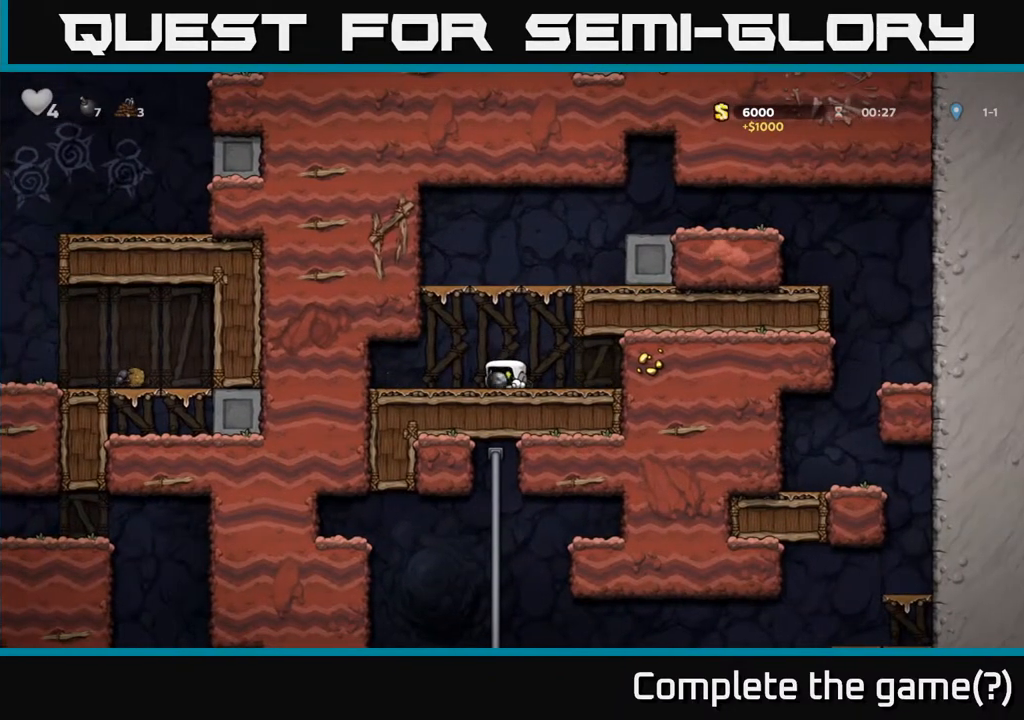
{"buttons": ["A", "DPAD_RIGHT"], "left_stick": "center", "right_stick": "center", "events": [[17, "DPAD_DOWN", "up"], [17, "X", "up"], [67, "A", "down"], [117, "DPAD_RIGHT", "down"], [250, "A", "up"], [383, "A", "down"]]}
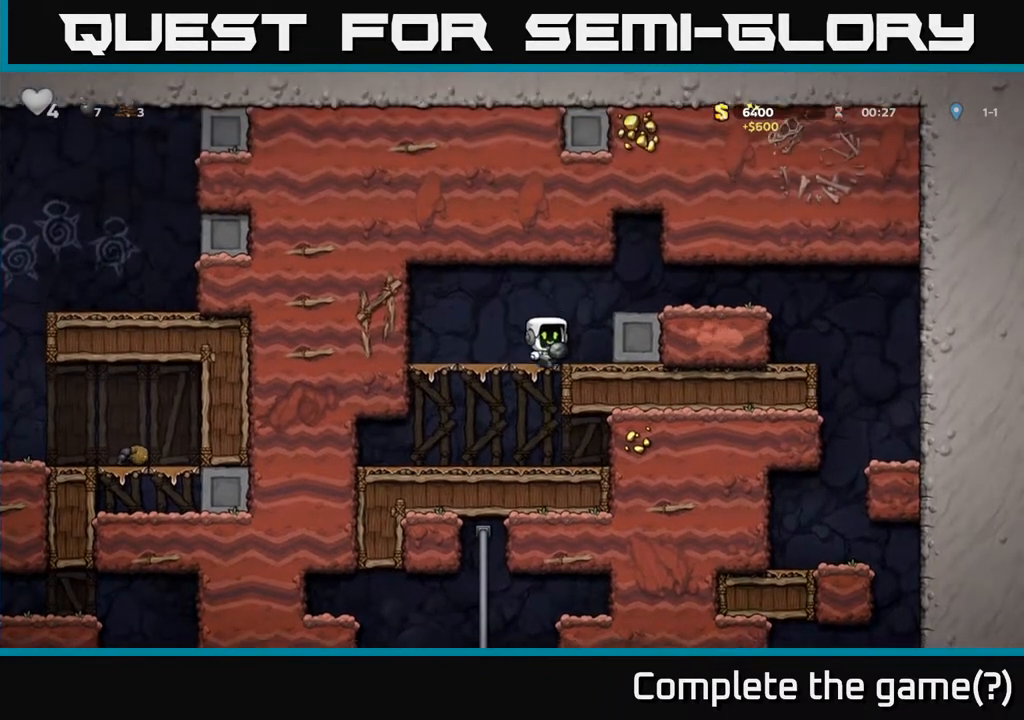
{"buttons": ["DPAD_RIGHT"], "left_stick": "center", "right_stick": "center", "events": [[100, "A", "up"], [283, "A", "down"], [400, "A", "up"]]}
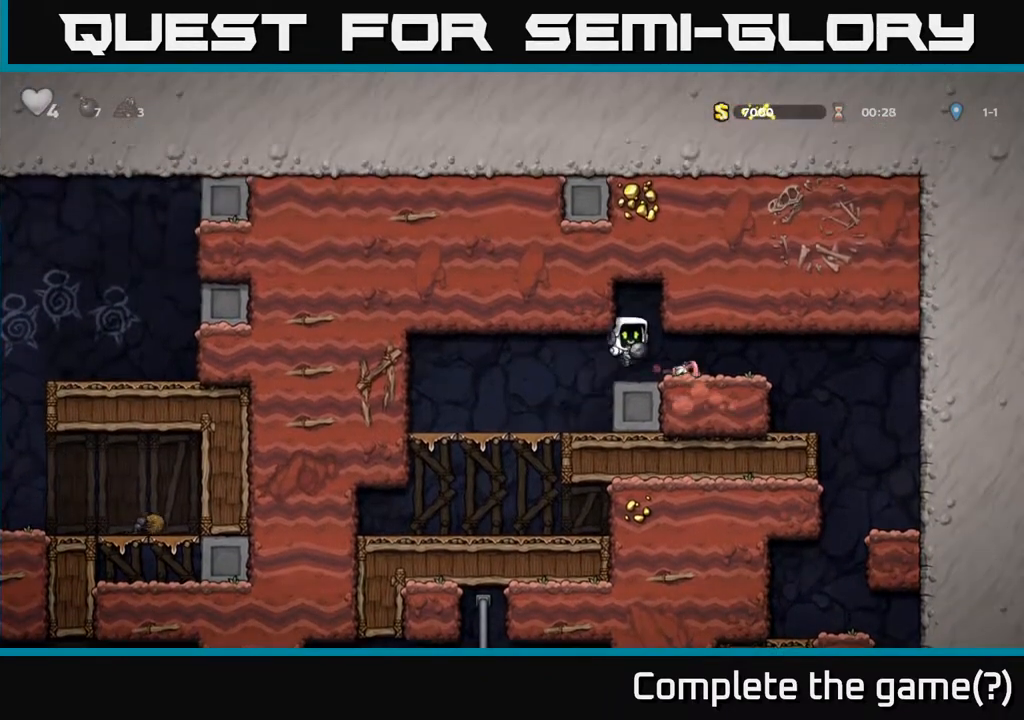
{"buttons": [], "left_stick": "center", "right_stick": "center", "events": [[467, "DPAD_RIGHT", "up"]]}
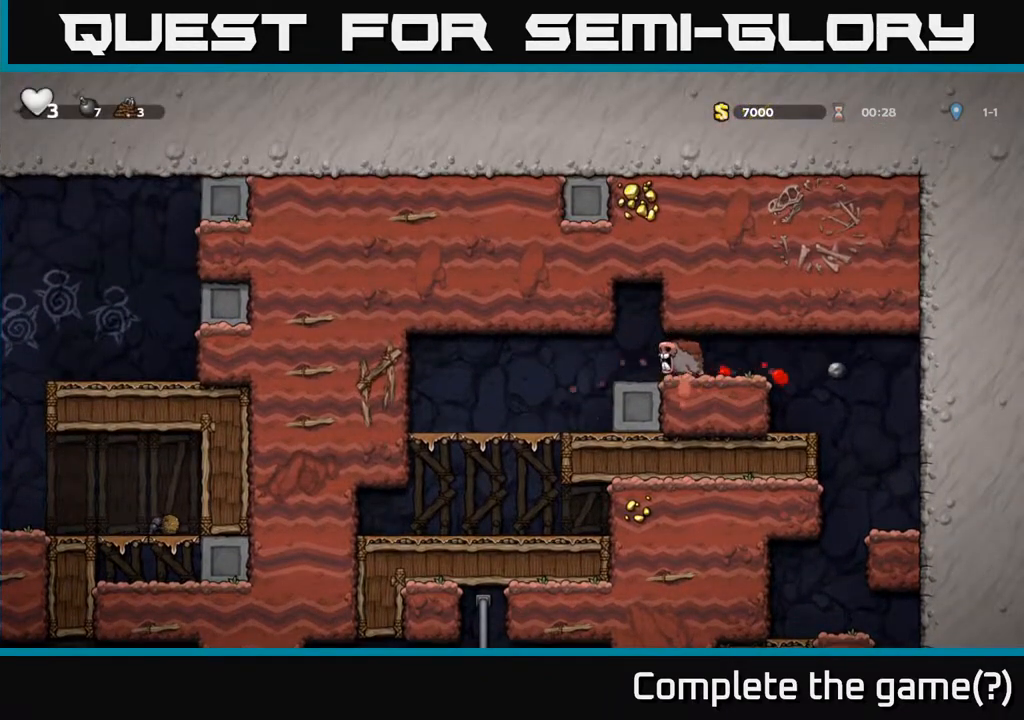
{"buttons": ["A", "DPAD_LEFT"], "left_stick": "center", "right_stick": "center", "events": [[117, "DPAD_LEFT", "down"], [300, "A", "down"]]}
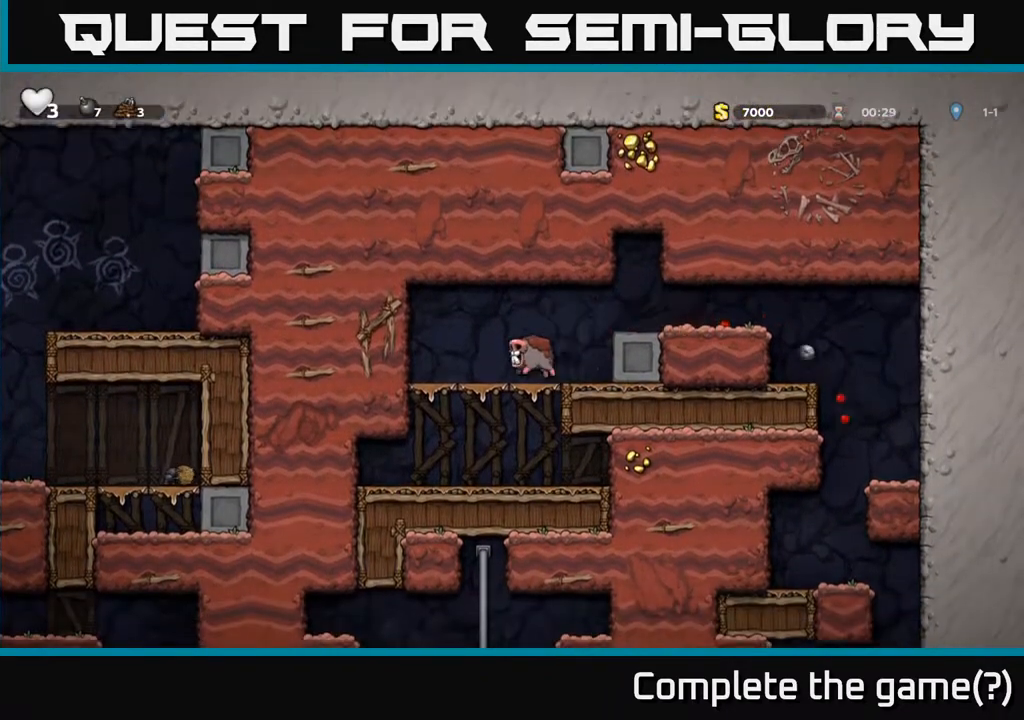
{"buttons": ["A"], "left_stick": "center", "right_stick": "center", "events": [[17, "DPAD_LEFT", "up"], [50, "A", "up"], [483, "A", "down"]]}
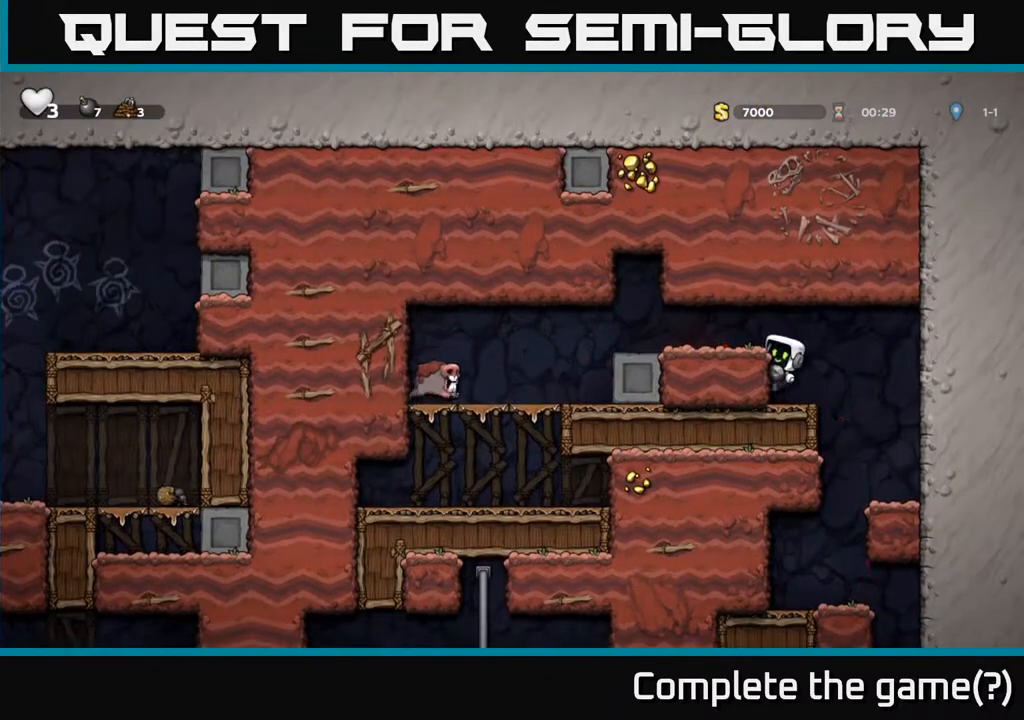
{"buttons": [], "left_stick": "center", "right_stick": "center", "events": [[83, "DPAD_LEFT", "down"], [117, "A", "up"], [150, "DPAD_LEFT", "up"]]}
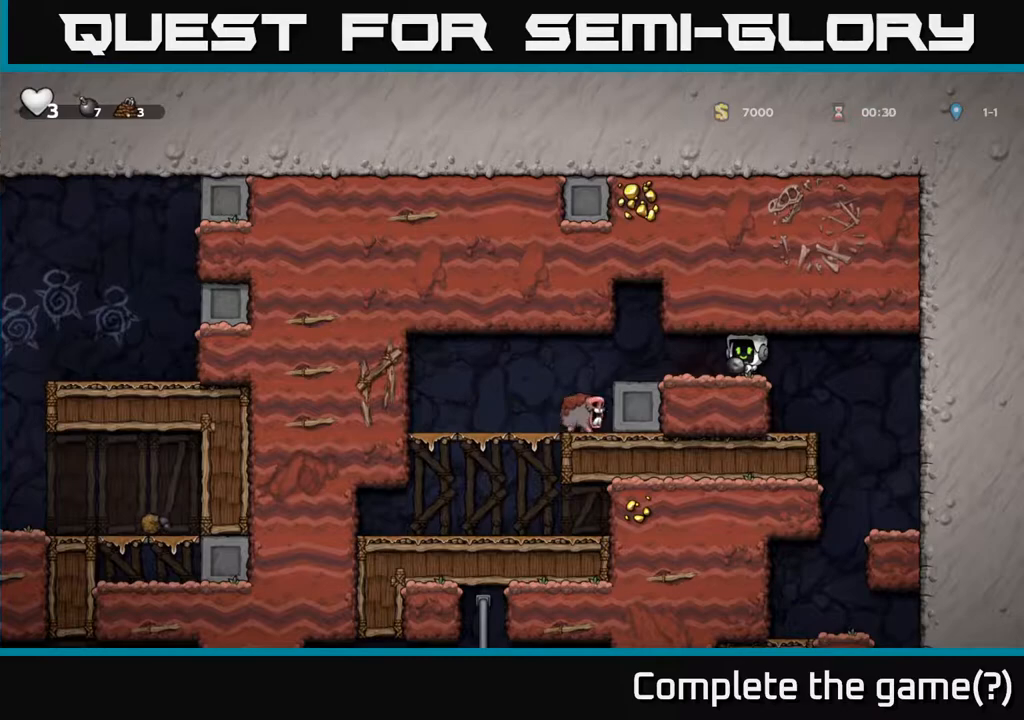
{"buttons": [], "left_stick": "center", "right_stick": "center", "events": []}
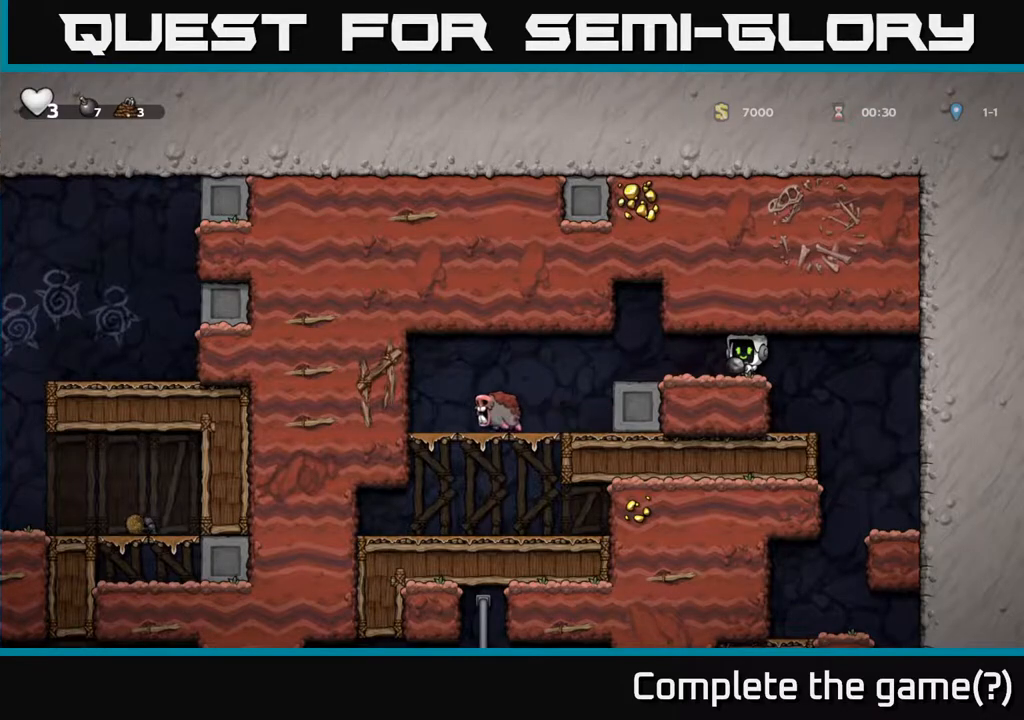
{"buttons": ["DPAD_RIGHT"], "left_stick": "center", "right_stick": "center", "events": [[183, "DPAD_RIGHT", "down"]]}